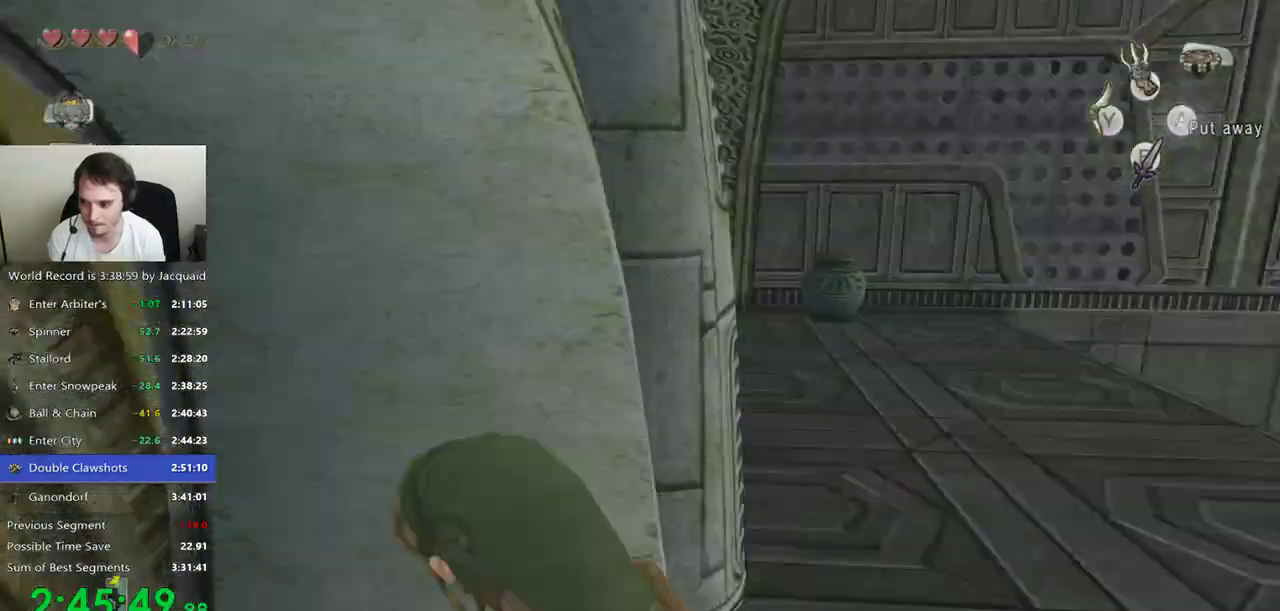
Gameplay with a controller (Xbox layout); each line is a JSON object with the inputs held at the frame after it. "events" lists button and stick changes between this image and that frame as [ms after this image, input, new state], when the widget could be followed in between. Not read: L3 R3.
{"buttons": [], "left_stick": "center", "right_stick": "center", "events": [[433, "B", "down"], [500, "B", "up"]]}
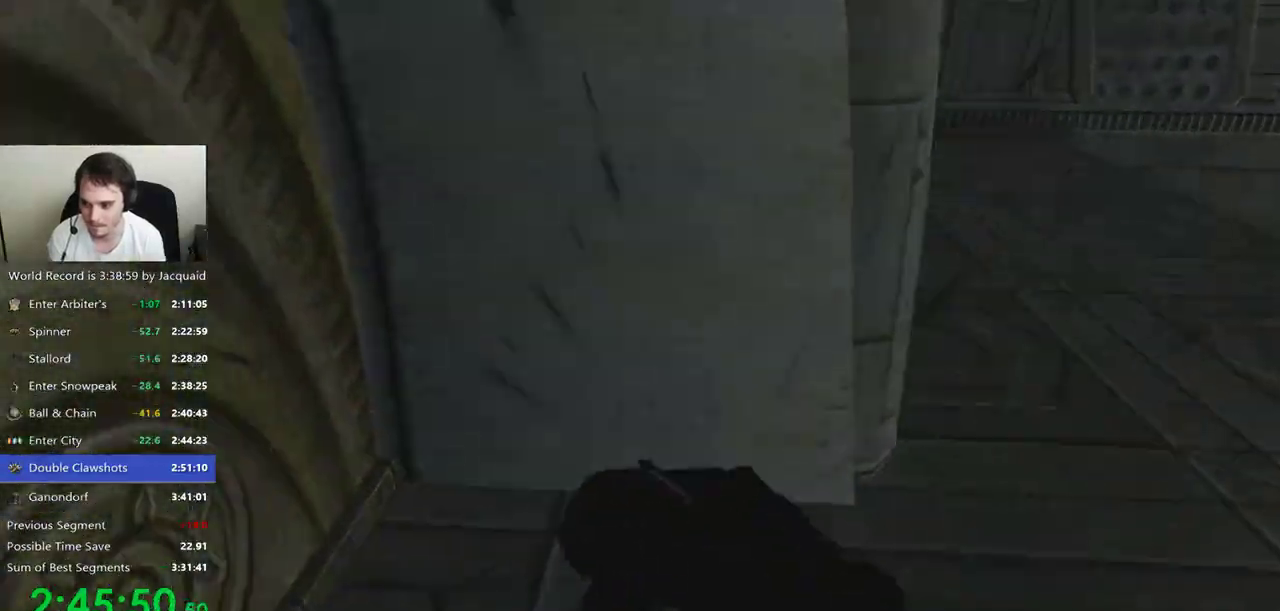
{"buttons": ["B"], "left_stick": "center", "right_stick": "center", "events": [[100, "B", "down"], [167, "B", "up"], [233, "B", "down"], [300, "B", "up"], [367, "B", "down"], [433, "B", "up"], [500, "B", "down"]]}
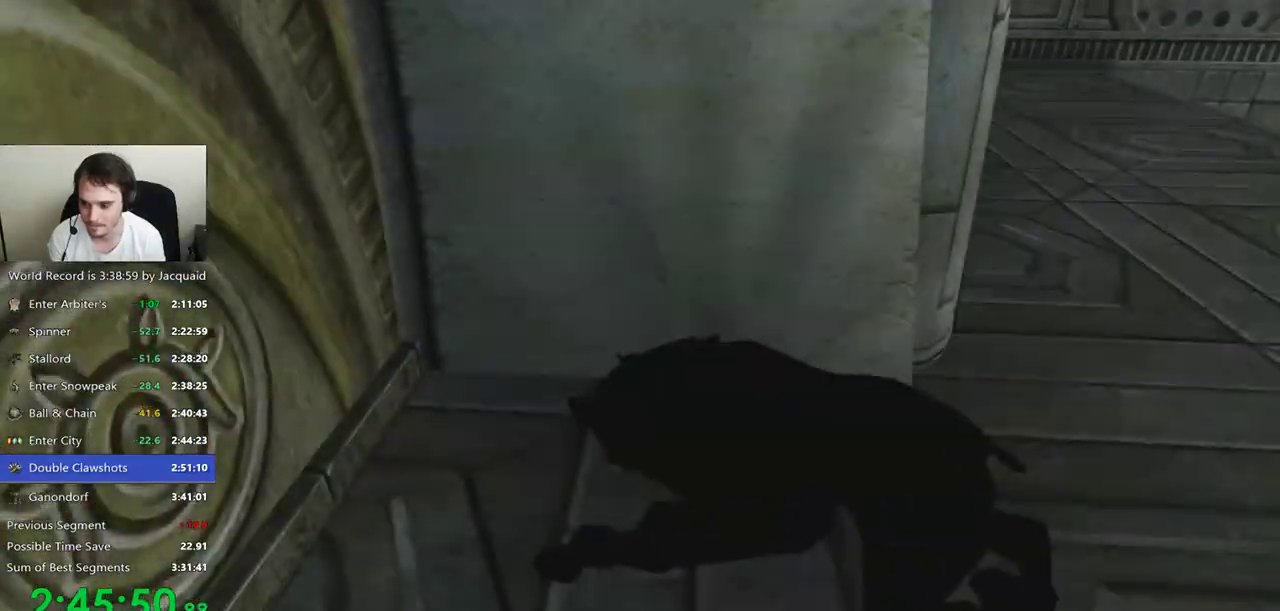
{"buttons": [], "left_stick": "center", "right_stick": "center"}
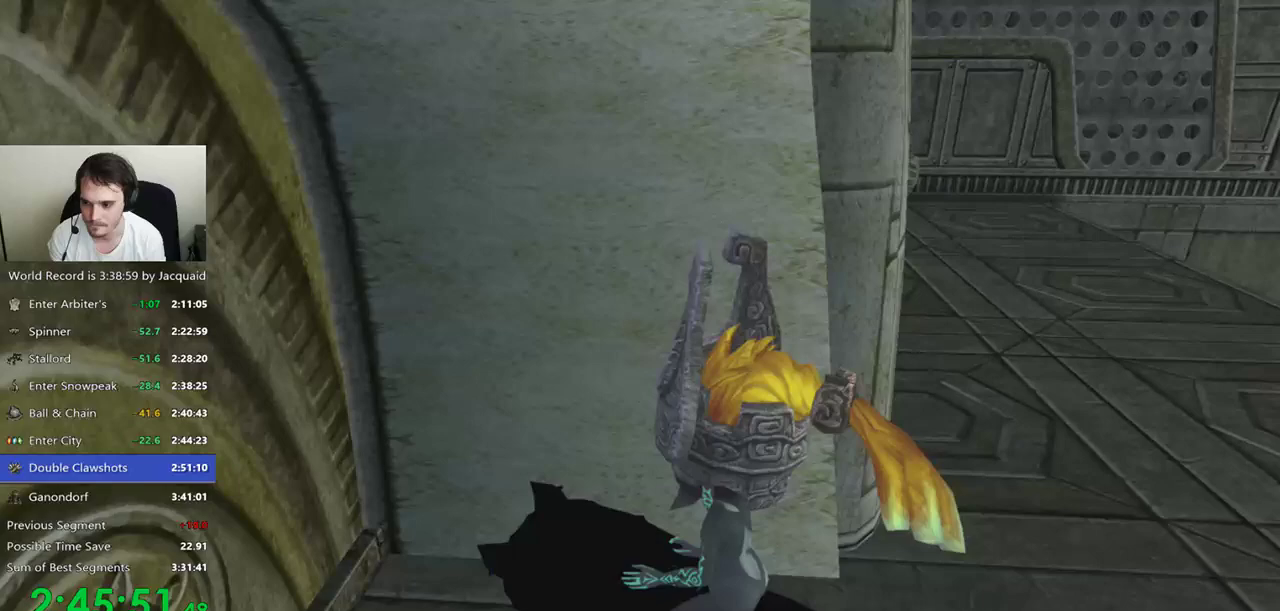
{"buttons": [], "left_stick": "center", "right_stick": "center"}
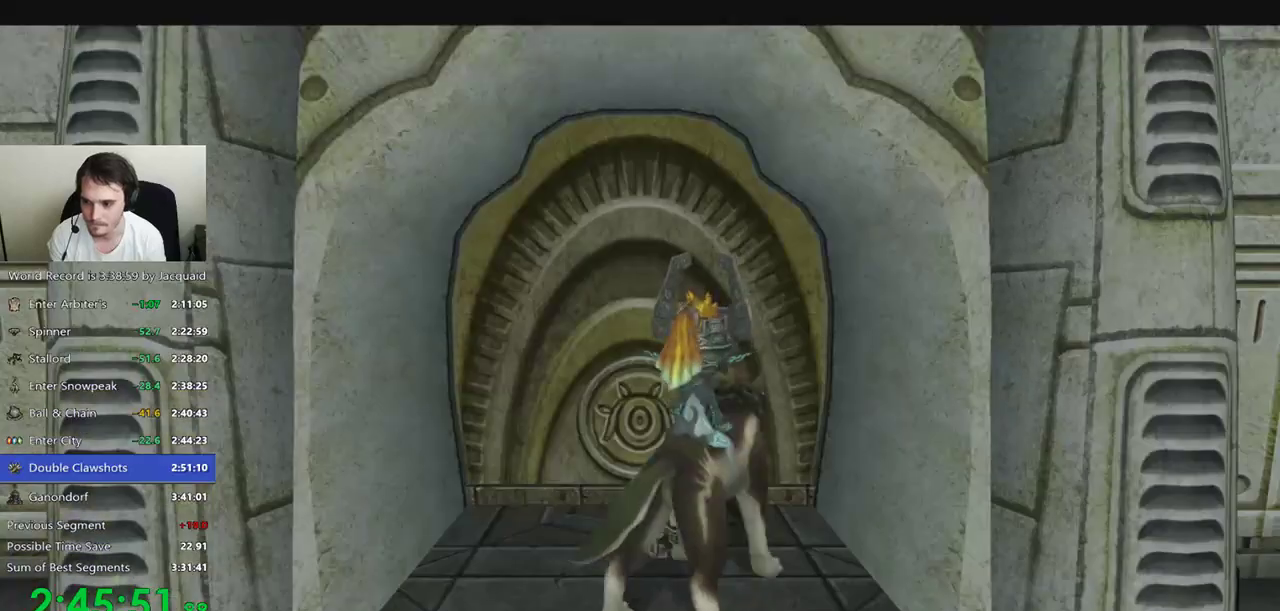
{"buttons": [], "left_stick": "center", "right_stick": "center", "events": []}
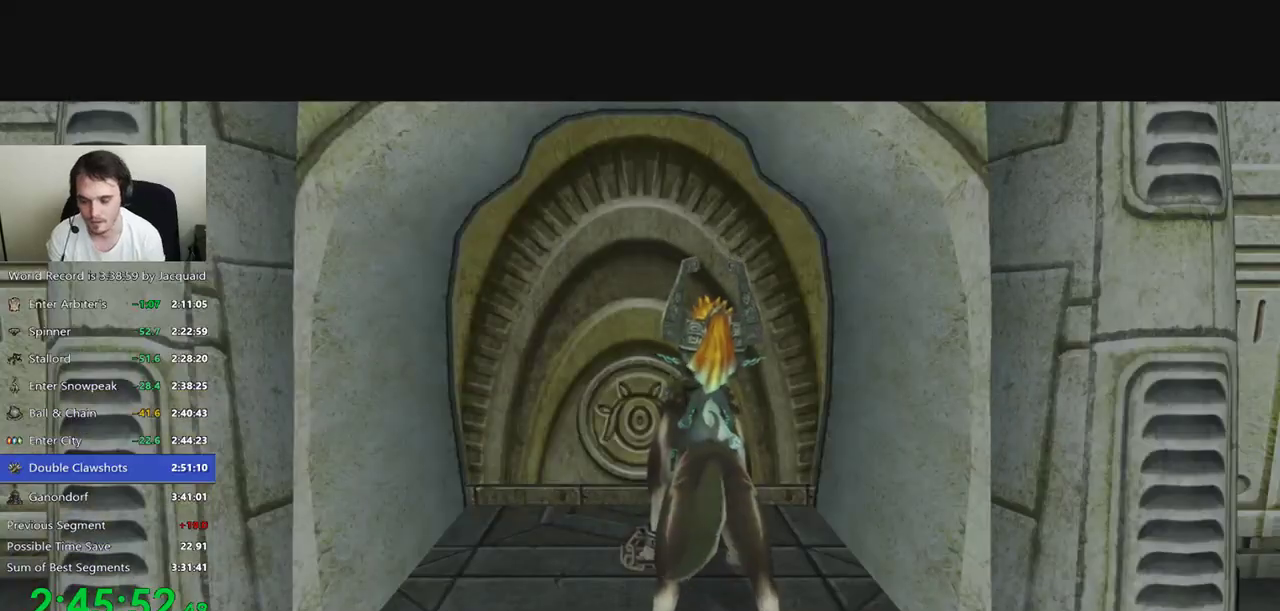
{"buttons": [], "left_stick": "center", "right_stick": "center", "events": []}
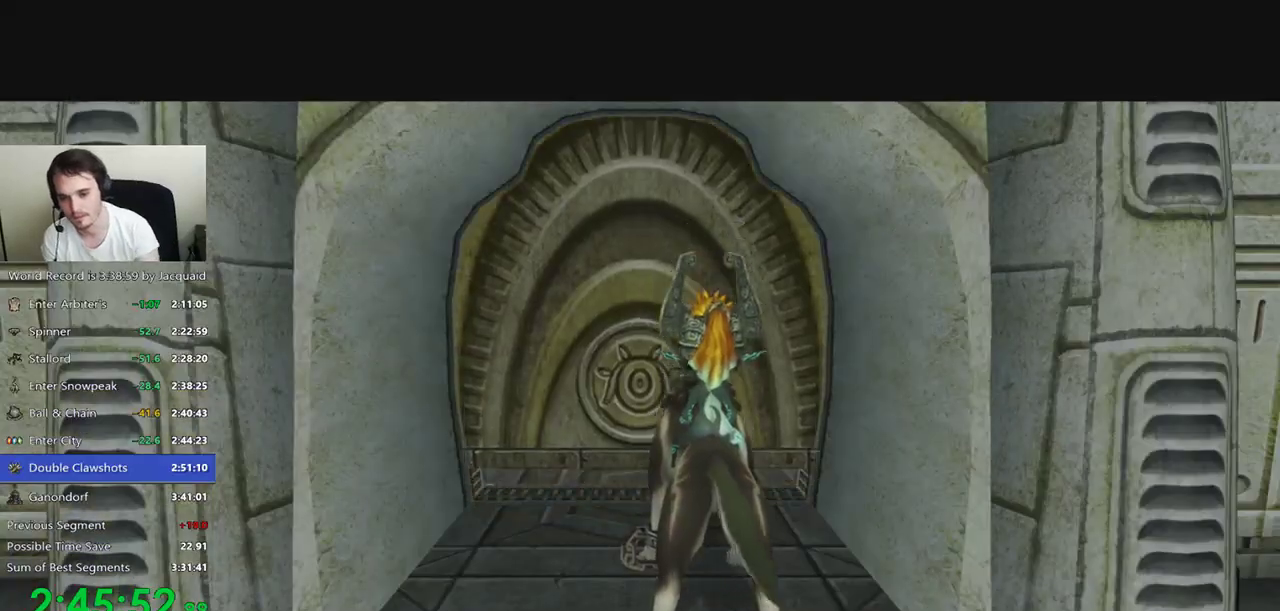
{"buttons": [], "left_stick": "center", "right_stick": "center", "events": []}
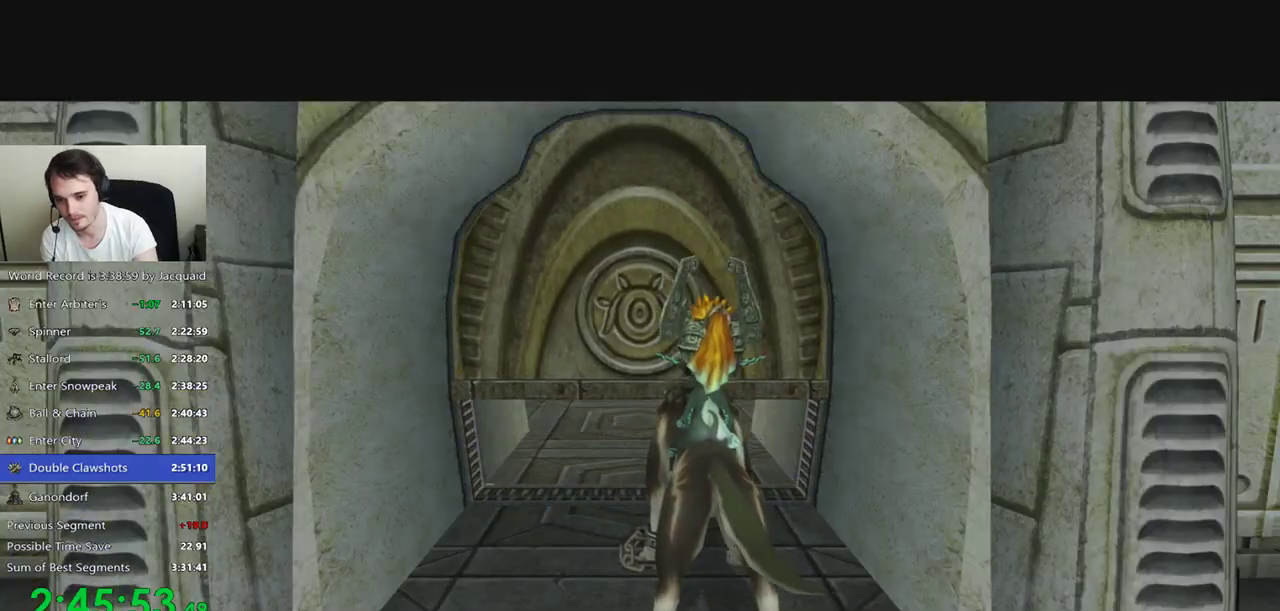
{"buttons": [], "left_stick": "center", "right_stick": "center", "events": []}
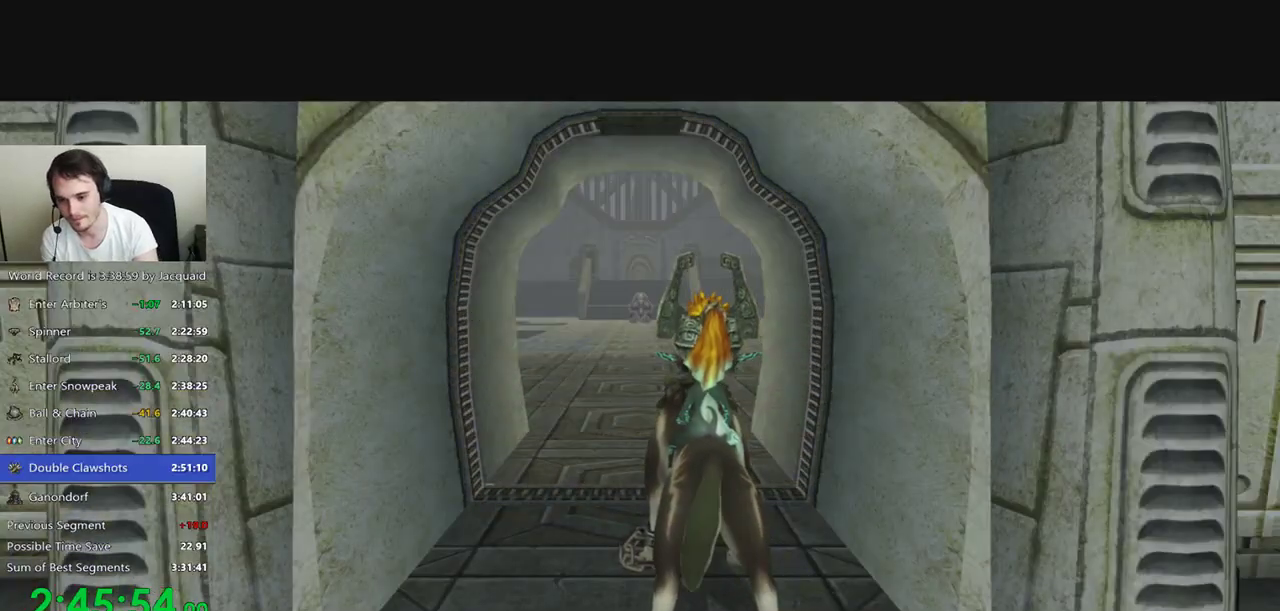
{"buttons": [], "left_stick": "center", "right_stick": "center", "events": []}
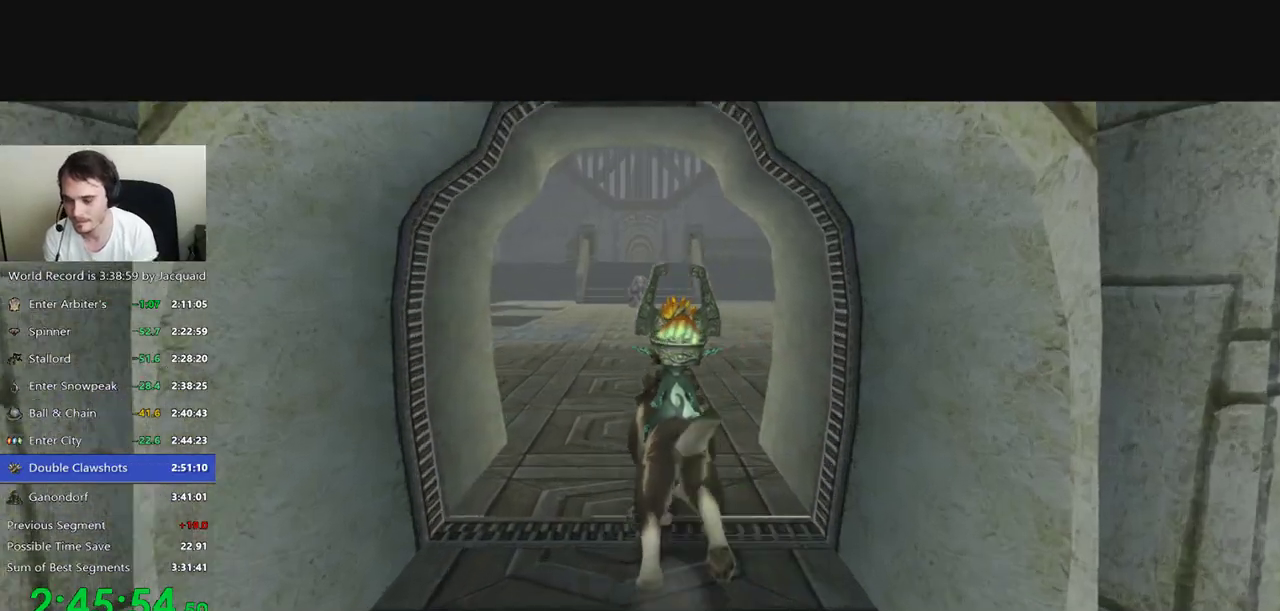
{"buttons": ["B"], "left_stick": "up", "right_stick": "center", "events": [[367, "left_stick", "up"], [500, "B", "down"]]}
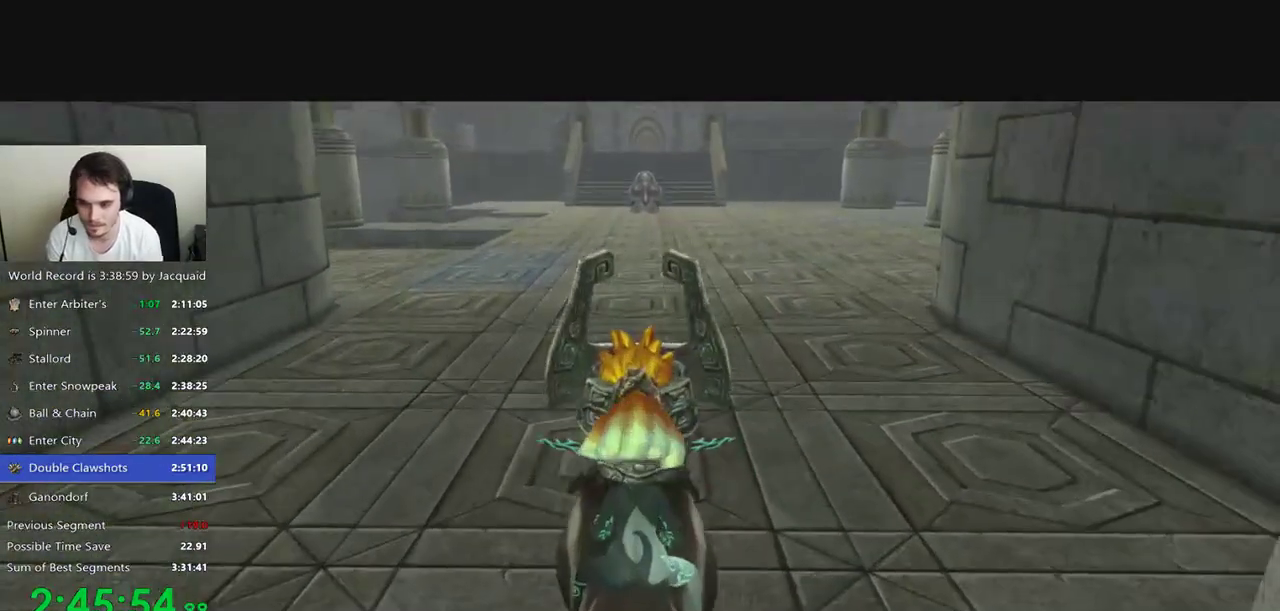
{"buttons": [], "left_stick": "up", "right_stick": "center", "events": [[233, "B", "up"], [300, "B", "down"], [367, "B", "up"], [433, "B", "down"], [500, "B", "up"]]}
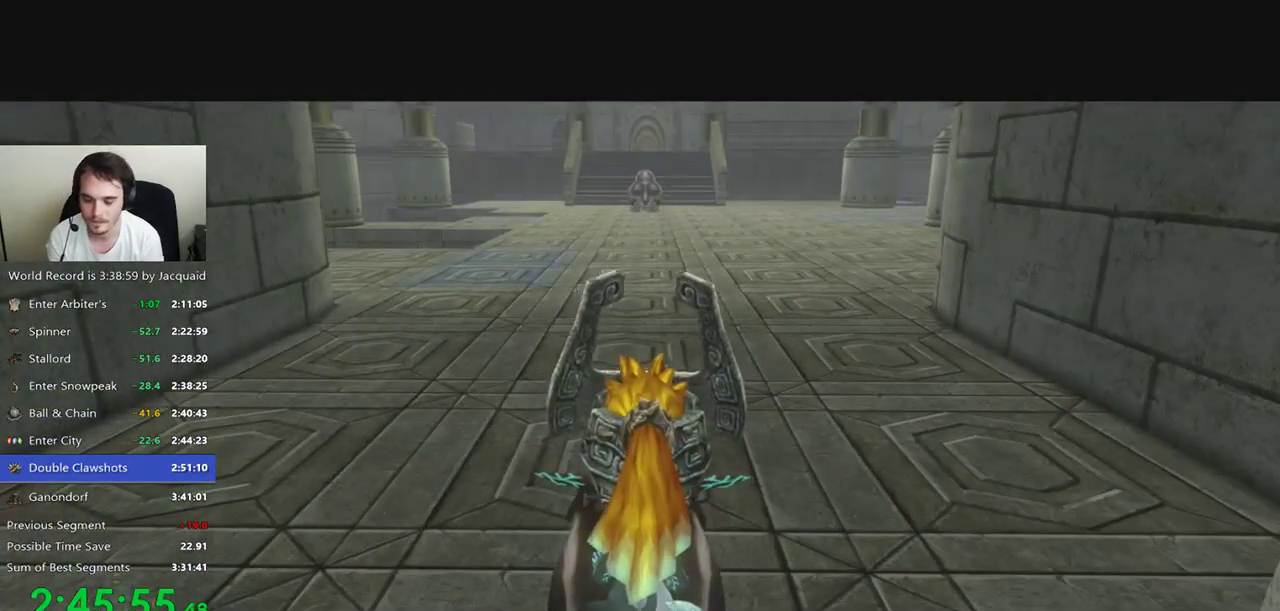
{"buttons": [], "left_stick": "up", "right_stick": "center", "events": [[67, "B", "down"], [133, "B", "up"], [367, "B", "down"], [467, "B", "up"]]}
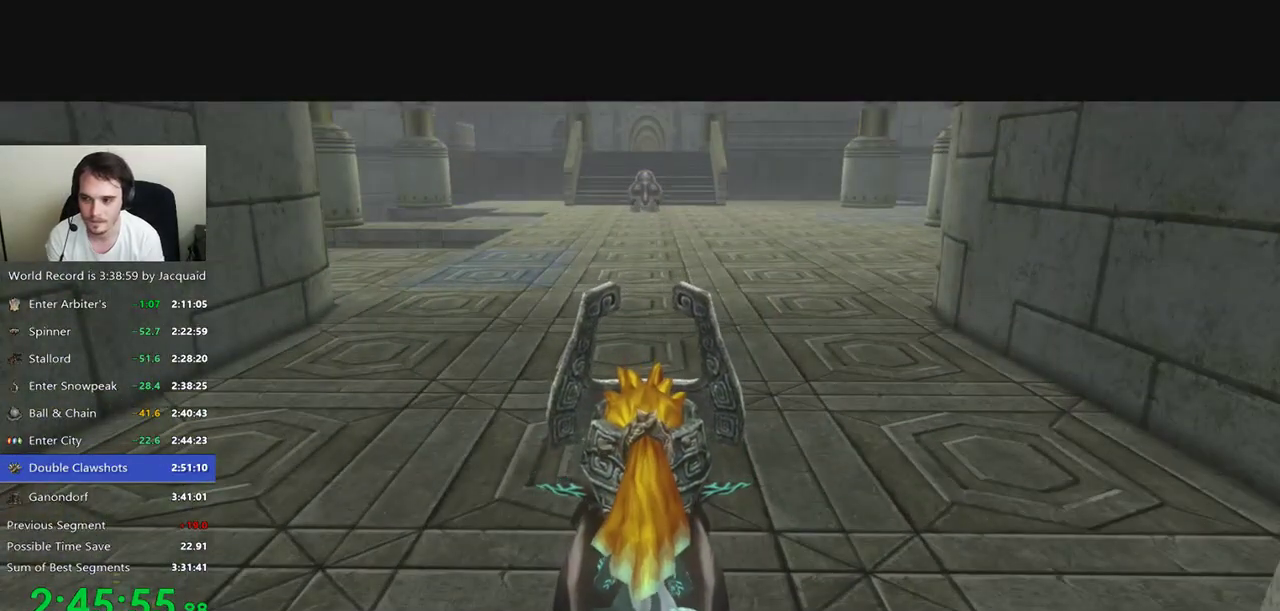
{"buttons": ["B"], "left_stick": "up", "right_stick": "center", "events": [[33, "B", "down"], [100, "B", "up"], [167, "B", "down"], [233, "B", "up"], [333, "B", "down"], [400, "B", "up"], [467, "B", "down"]]}
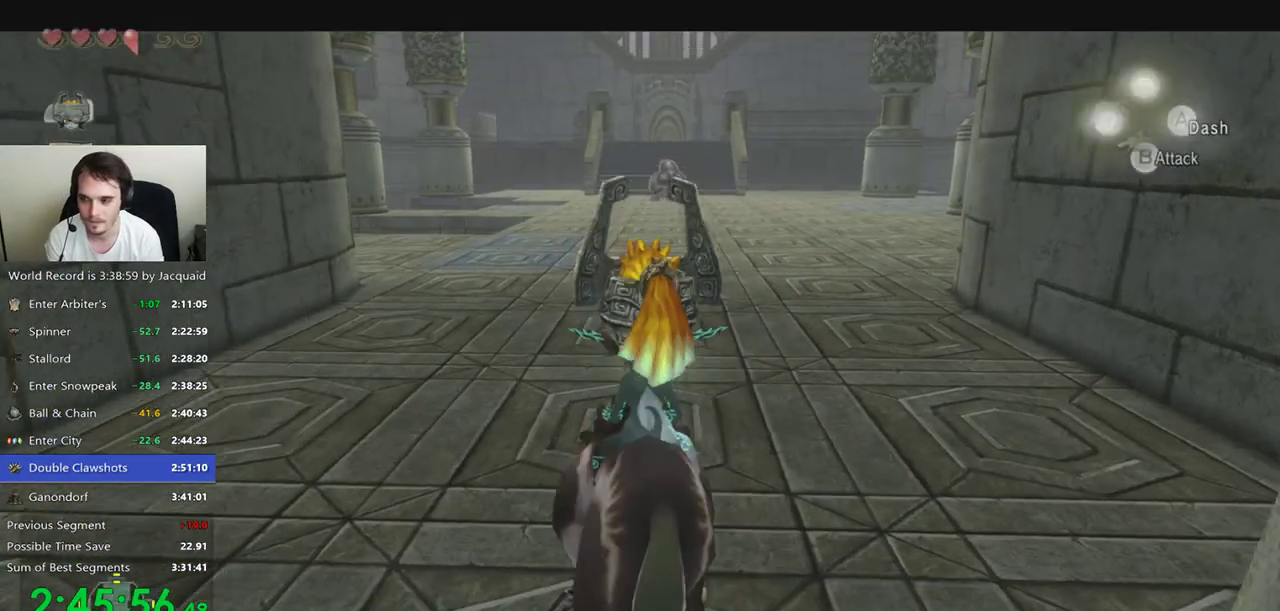
{"buttons": [], "left_stick": "up", "right_stick": "down-right", "events": [[33, "B", "up"], [333, "right_stick", "down-right"]]}
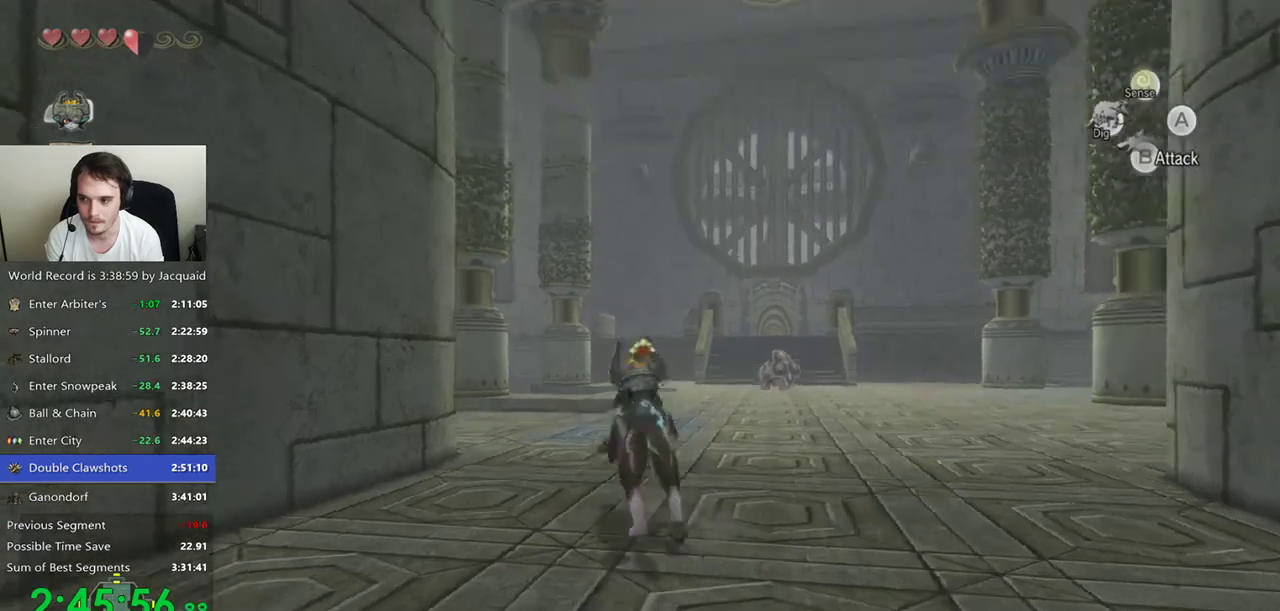
{"buttons": [], "left_stick": "up", "right_stick": "center", "events": [[467, "right_stick", "center"]]}